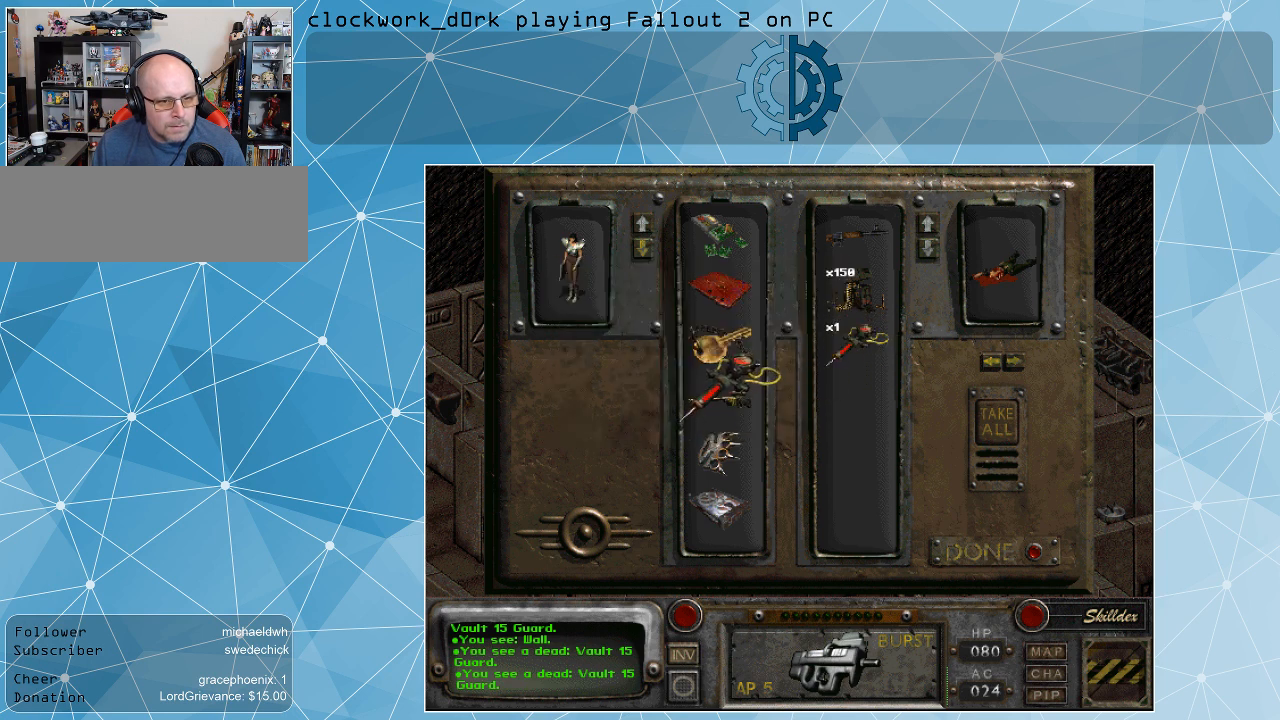
Gameplay with keyboard and mouse; each line is a JSON object with the keys and mouse buttons held at the frame after it. "events" lists presses ("down") and releases ("up") of ".", "/", "0", "1", "2", "3", "4", "5", "6", "7", "8", "9", "a", "alt_l", "alt_r", "b", "backslash", "backspace", "c", "caps_lock", "comma", "ctrl_l", "ctrl_r", "d", "e", "equals", "f", "g", "h", "i", "j", "k", "l", "lbracket", "m", "minus", "n", "o", "p", "q", "quote", "r", "rbracket", "return", "s", "semicolon", "shift_l", "shift_r", "space", "super", "t", "tab", "tilde", "u", "v", "w", "x", "y", "z", "mouse_left" and "mouse_right" between this image and that frame as [ms after this image, input, new state], when the widget could be followed in between. "mouse_left", "mouse_right" = the "left", "right" buttons of the "mouse" list. No other keys are recorded. Not read: mouse_move.
{"keys": [], "mouse": [], "events": [[167, "mouse_left", "up"]]}
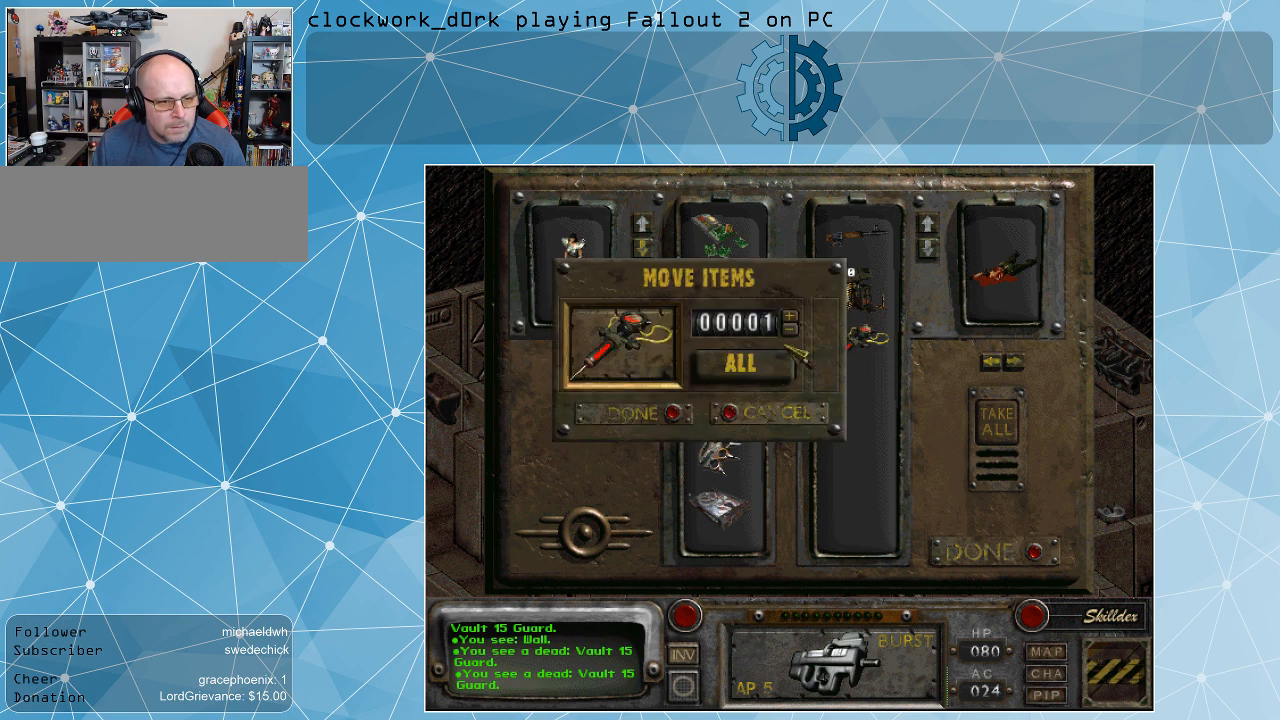
{"keys": [], "mouse": [], "events": [[300, "mouse_left", "down"], [367, "mouse_left", "up"]]}
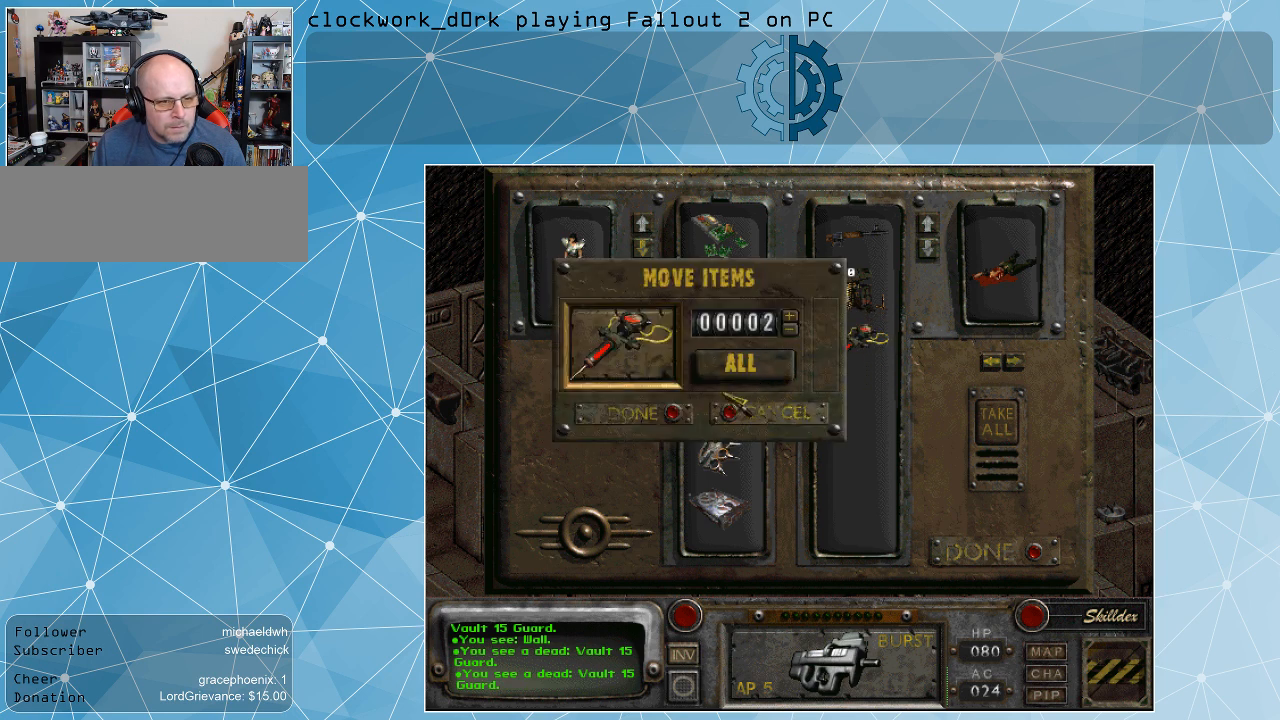
{"keys": [], "mouse": [], "events": []}
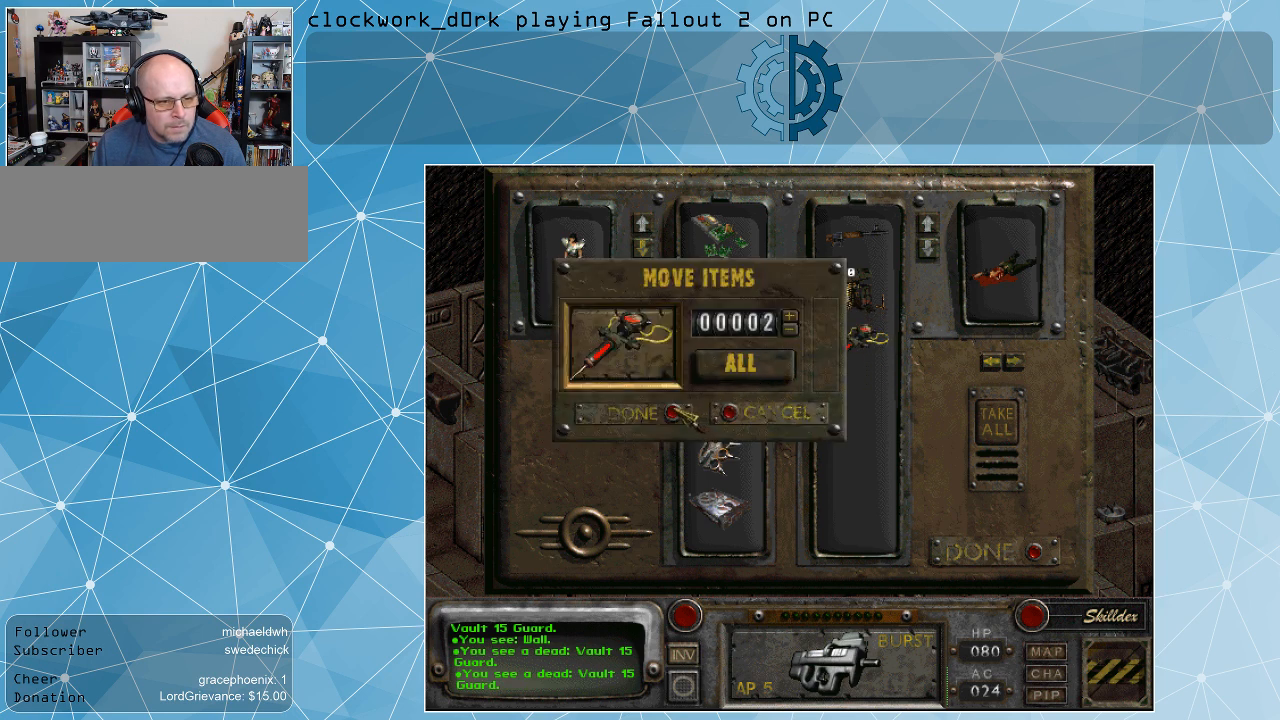
{"keys": [], "mouse": [], "events": [[33, "mouse_left", "down"], [133, "mouse_left", "up"]]}
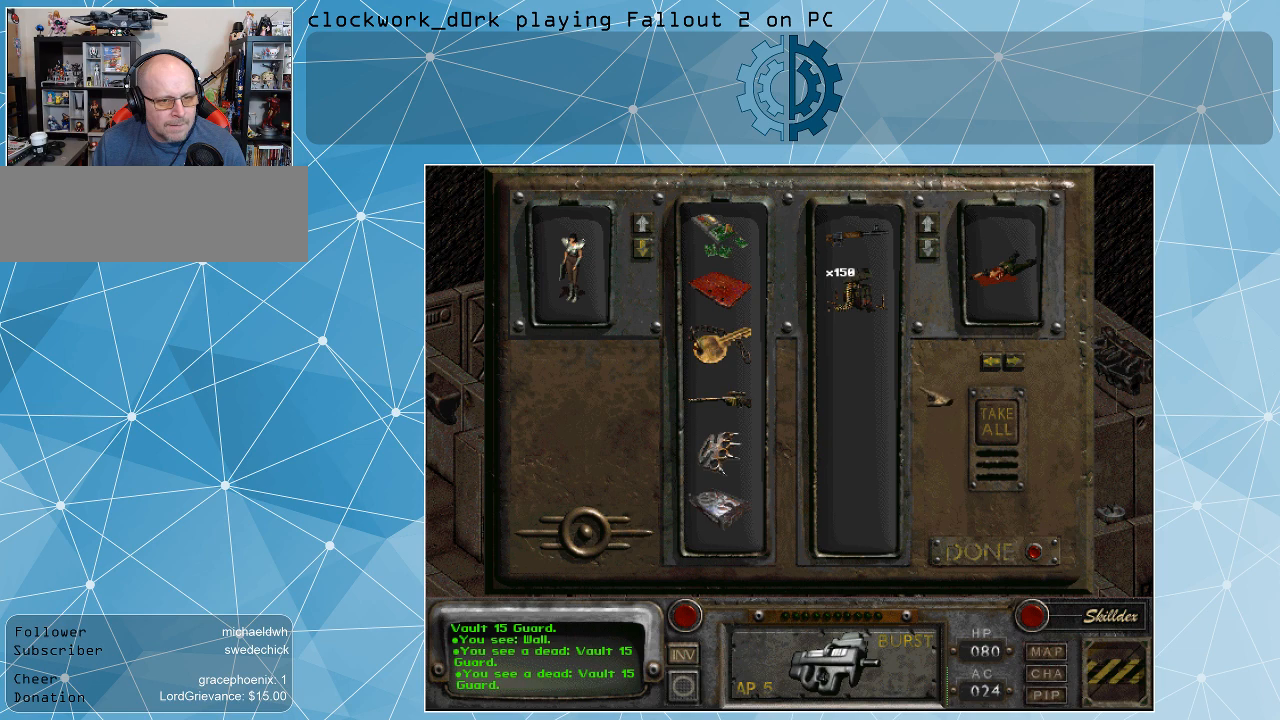
{"keys": [], "mouse": [], "events": []}
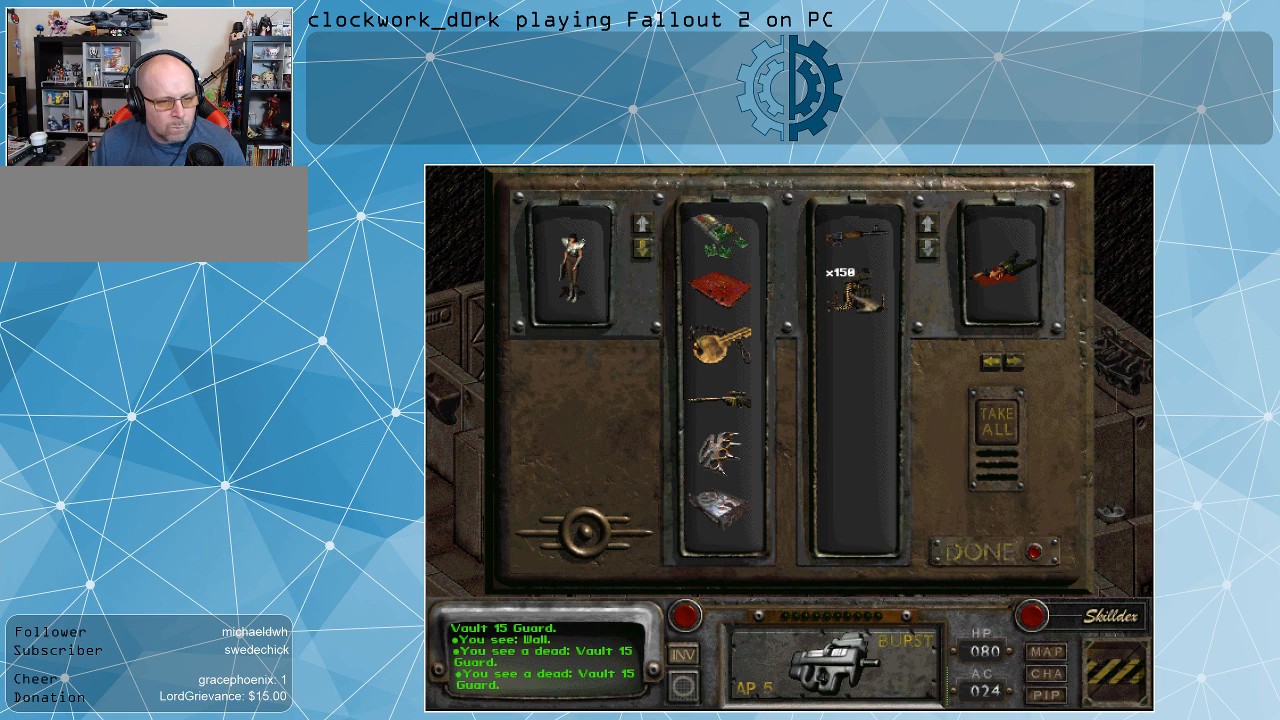
{"keys": [], "mouse": ["left"], "events": [[200, "mouse_left", "down"]]}
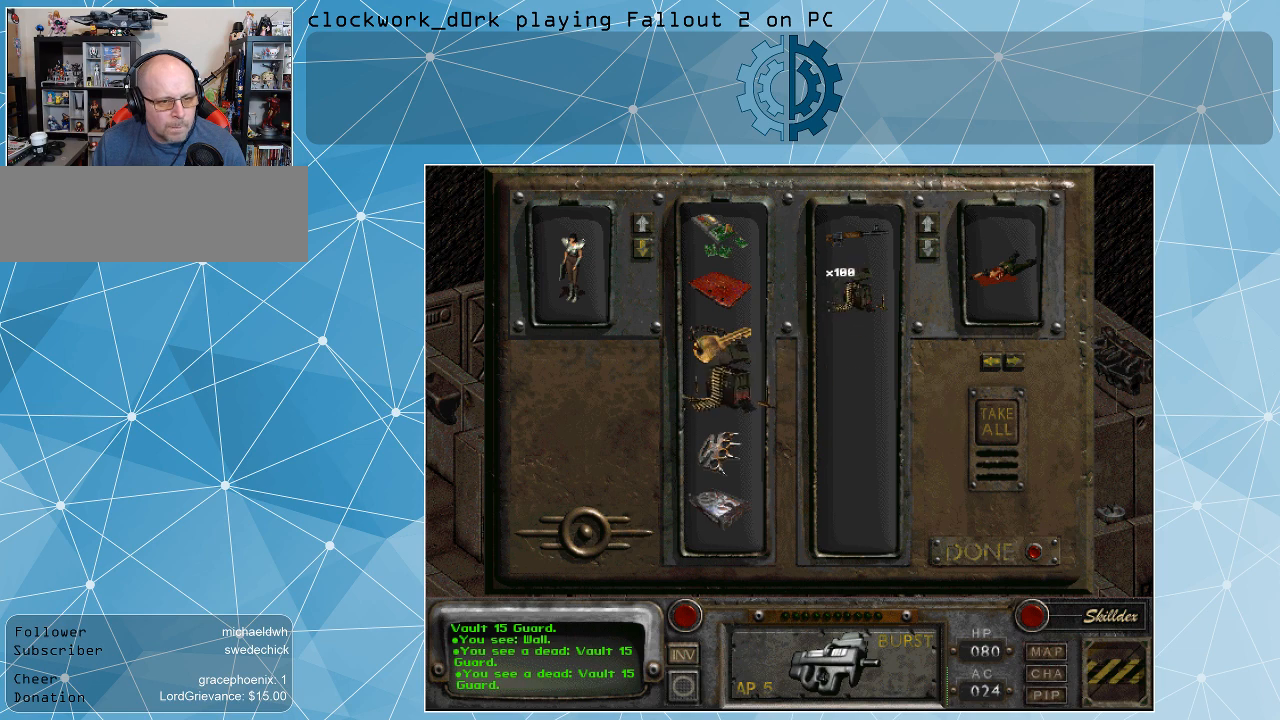
{"keys": [], "mouse": [], "events": [[100, "mouse_left", "up"]]}
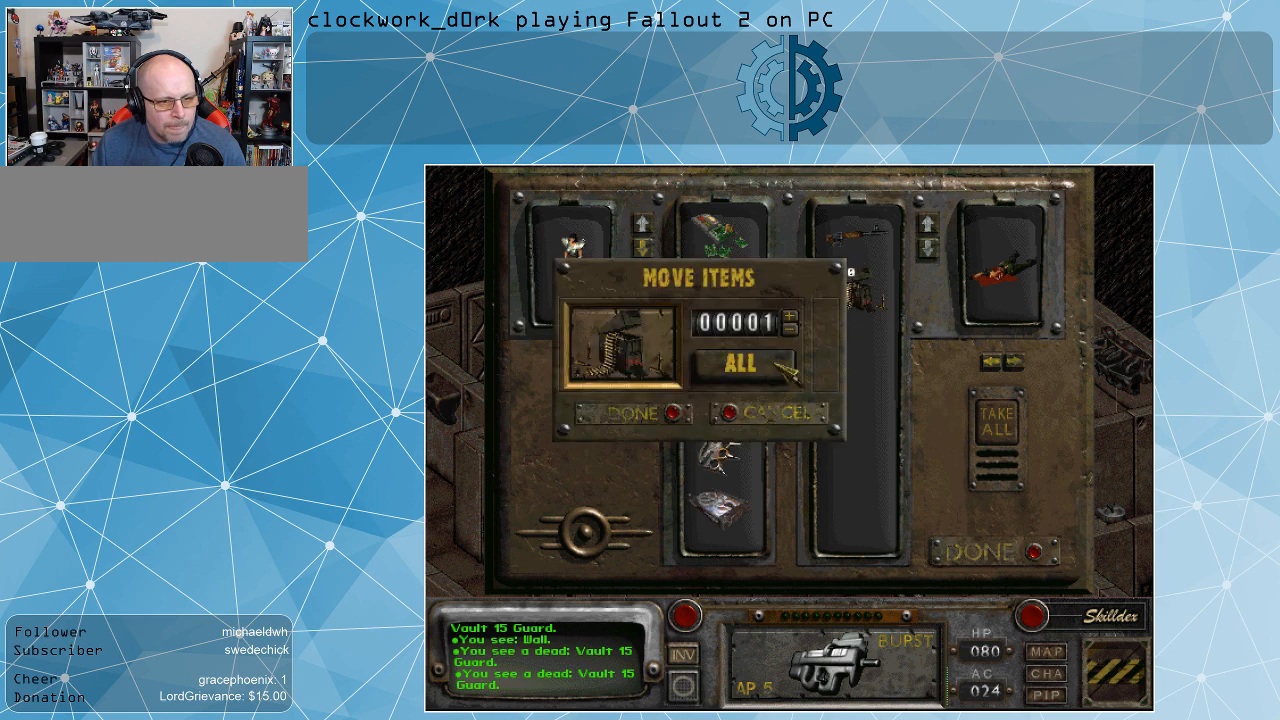
{"keys": [], "mouse": [], "events": [[133, "mouse_left", "down"], [233, "mouse_left", "up"]]}
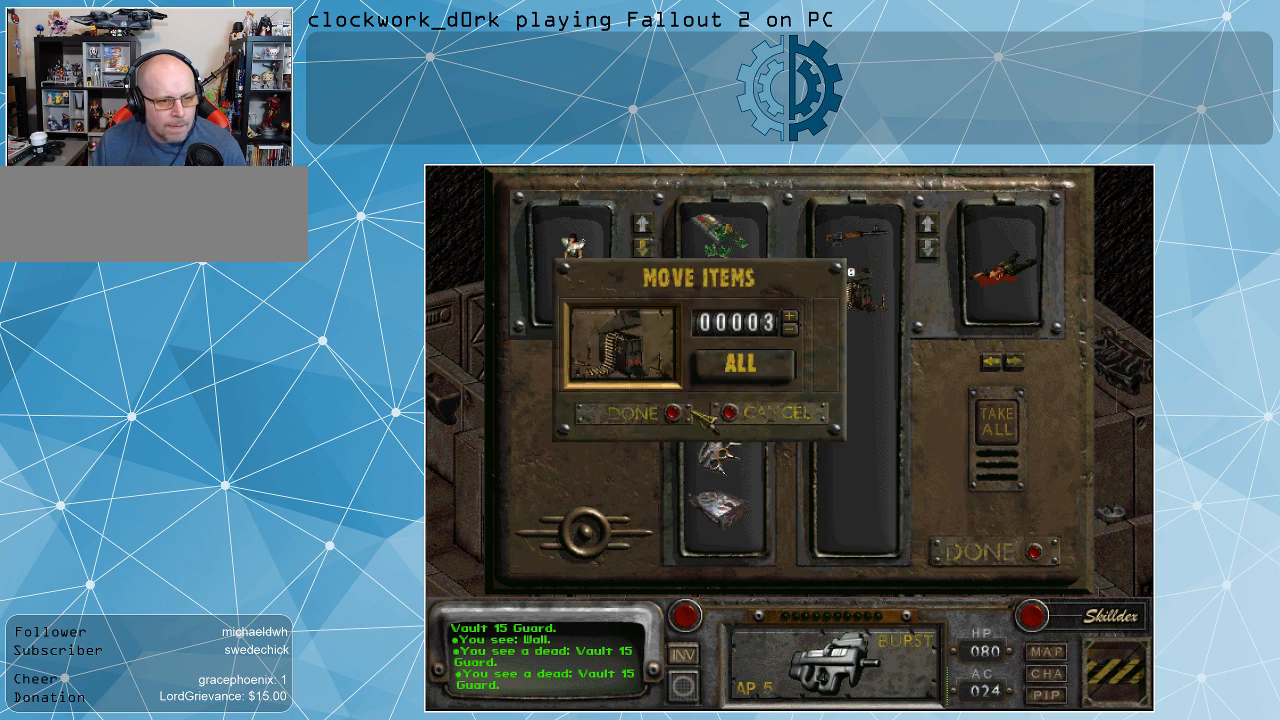
{"keys": [], "mouse": ["left"], "events": [[400, "mouse_left", "down"]]}
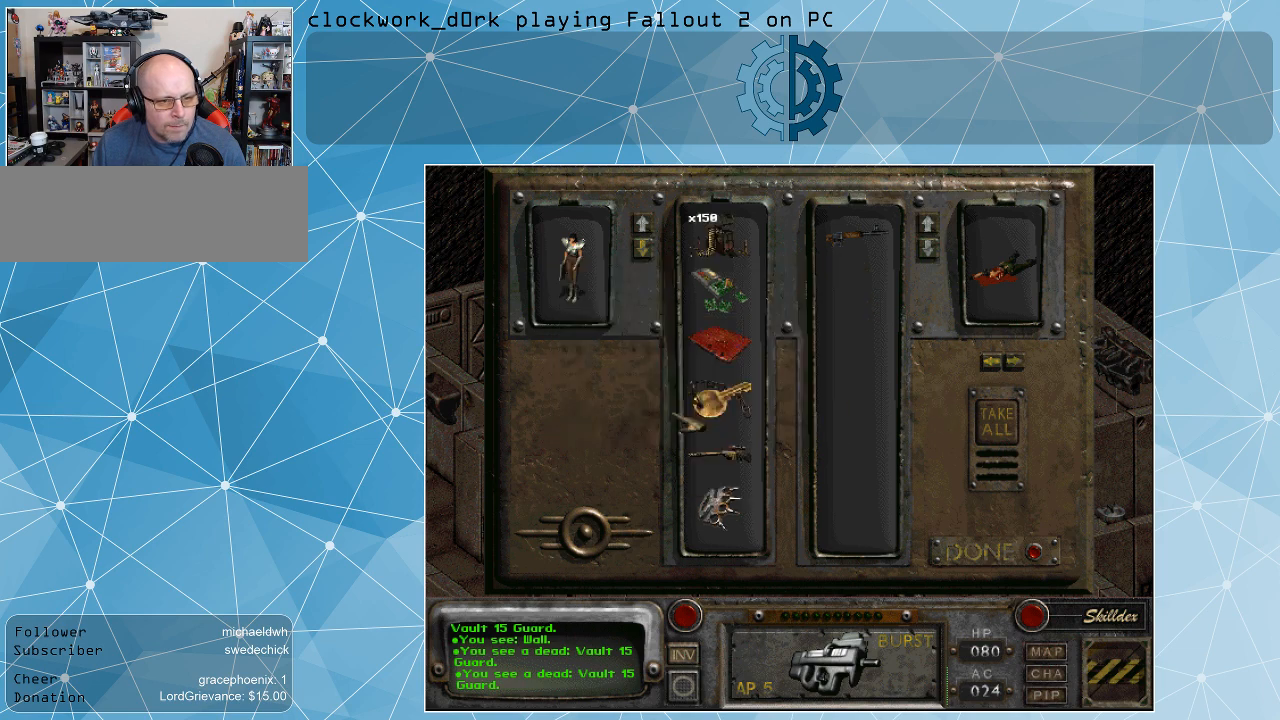
{"keys": [], "mouse": [], "events": [[33, "mouse_left", "up"]]}
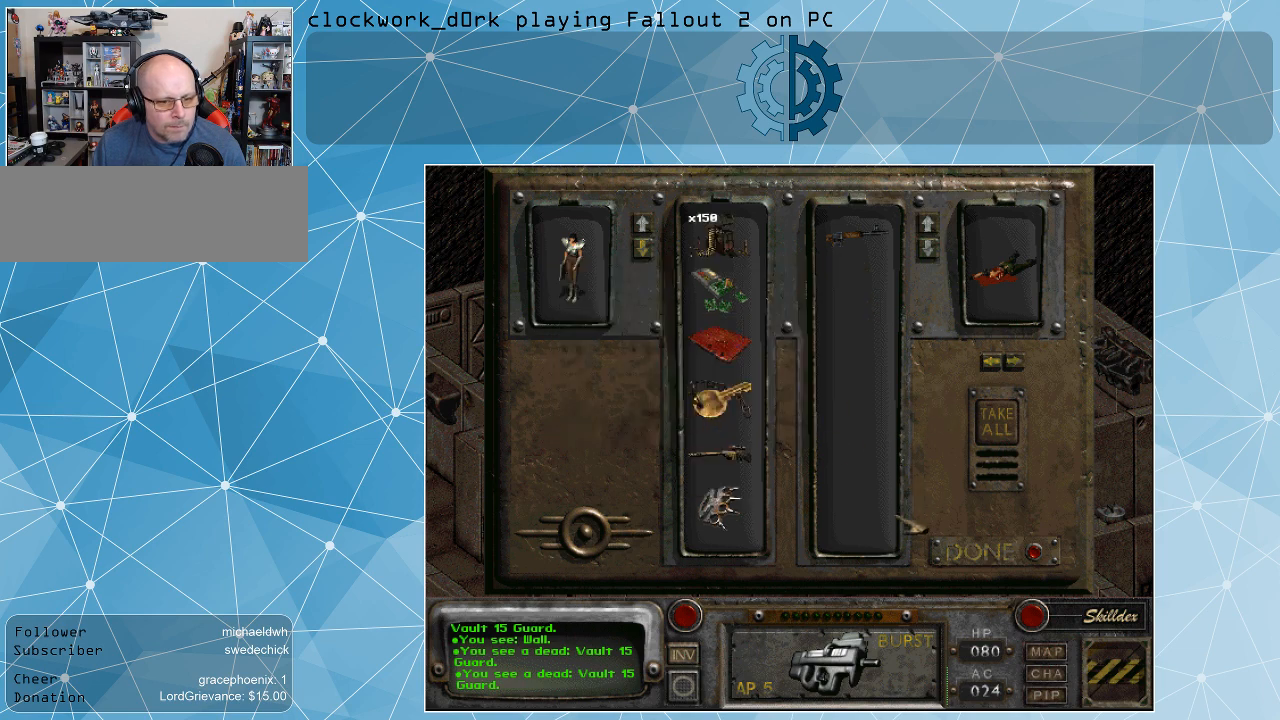
{"keys": [], "mouse": [], "events": []}
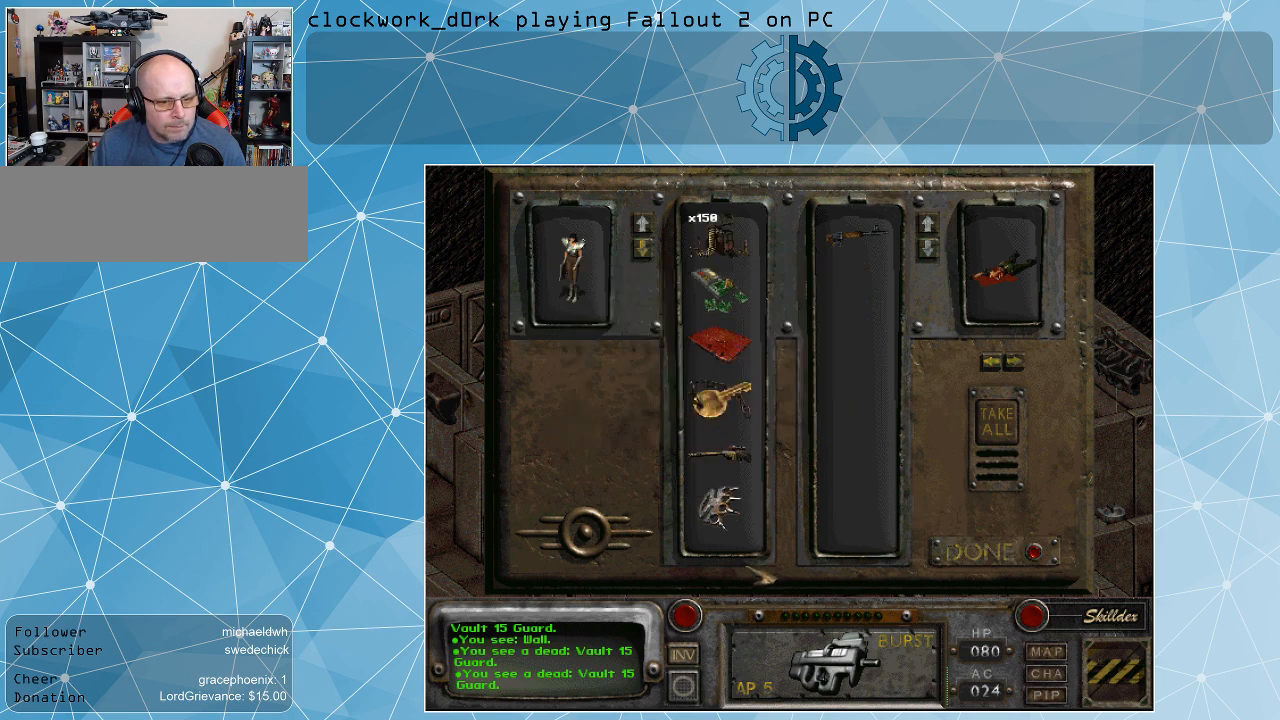
{"keys": [], "mouse": [], "events": []}
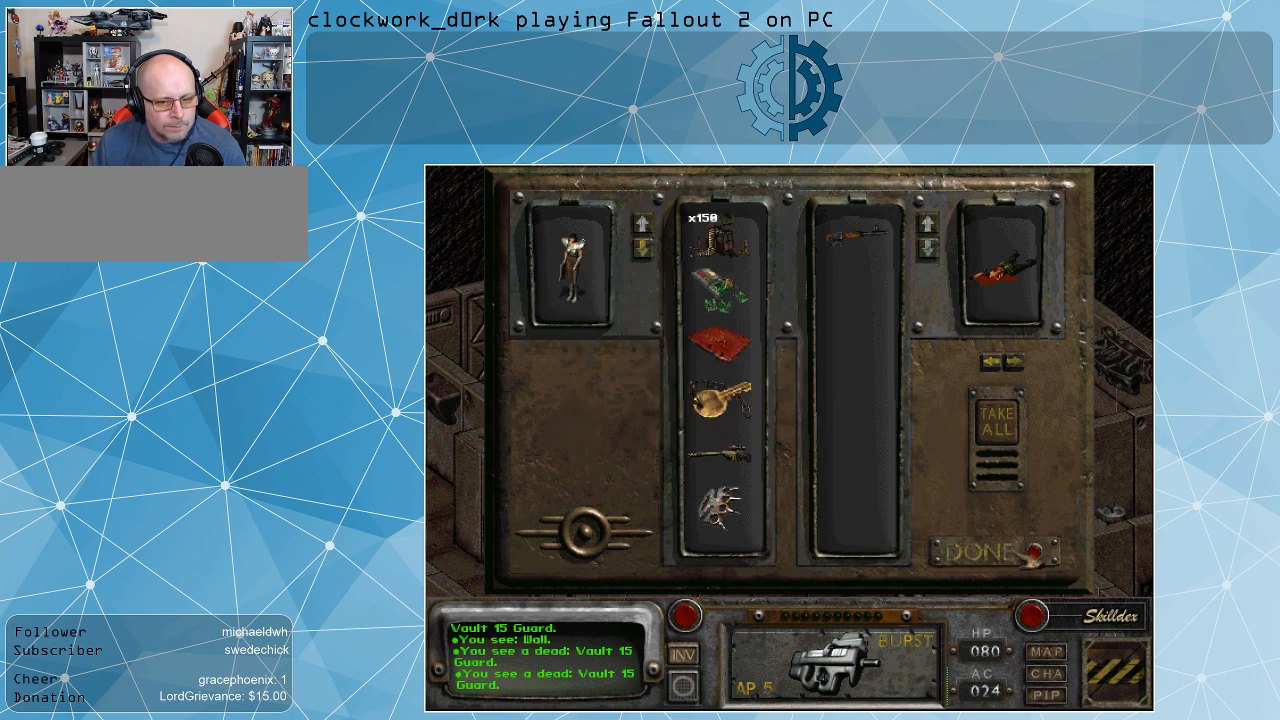
{"keys": [], "mouse": [], "events": [[367, "mouse_left", "down"], [467, "mouse_left", "up"]]}
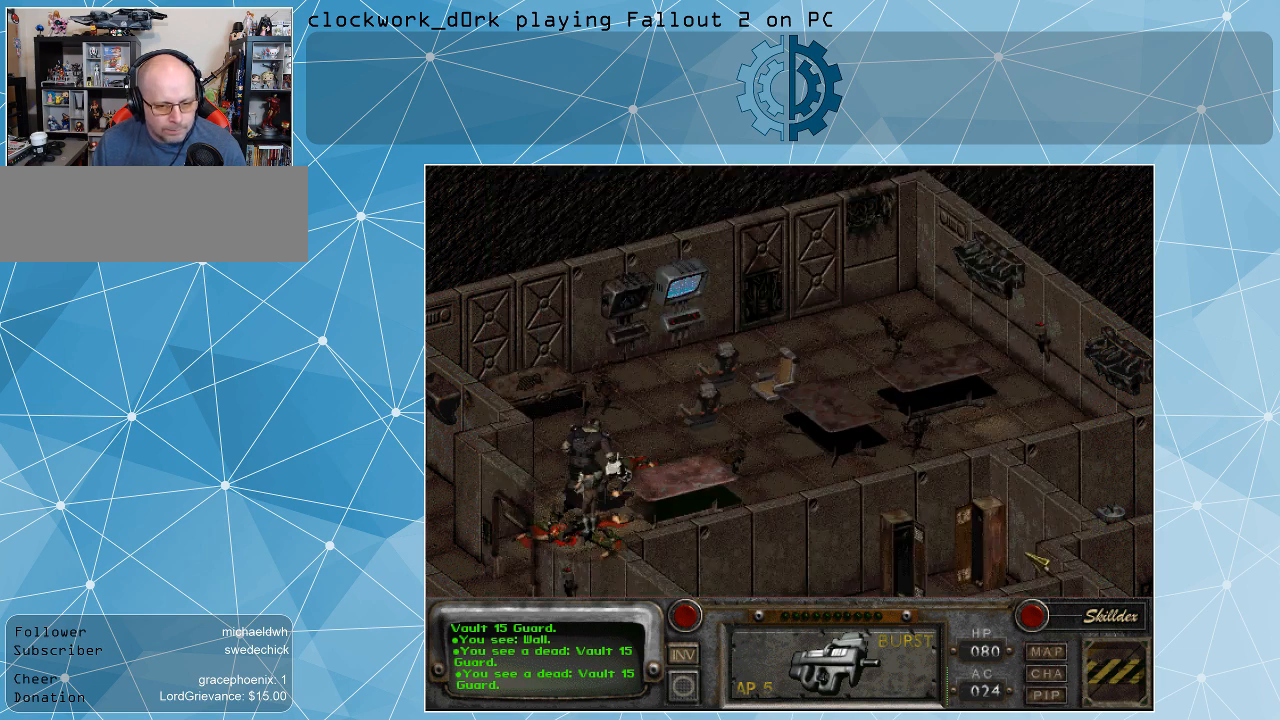
{"keys": [], "mouse": [], "events": []}
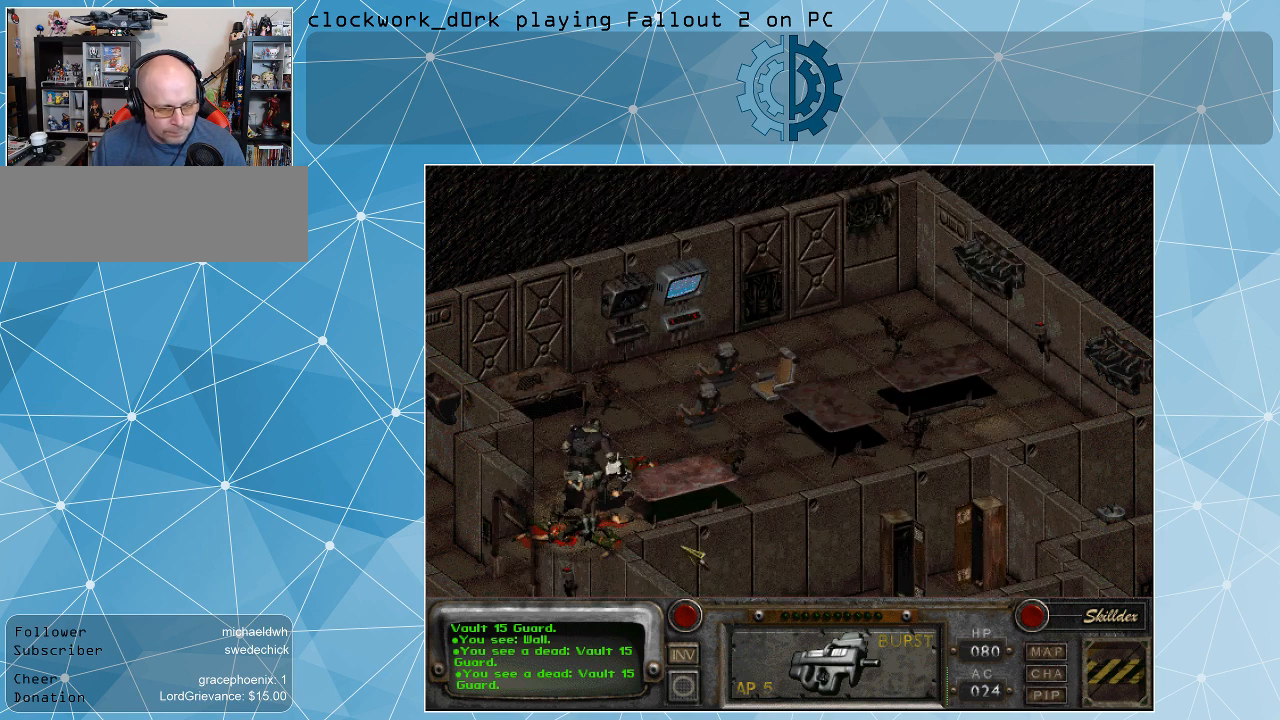
{"keys": [], "mouse": [], "events": []}
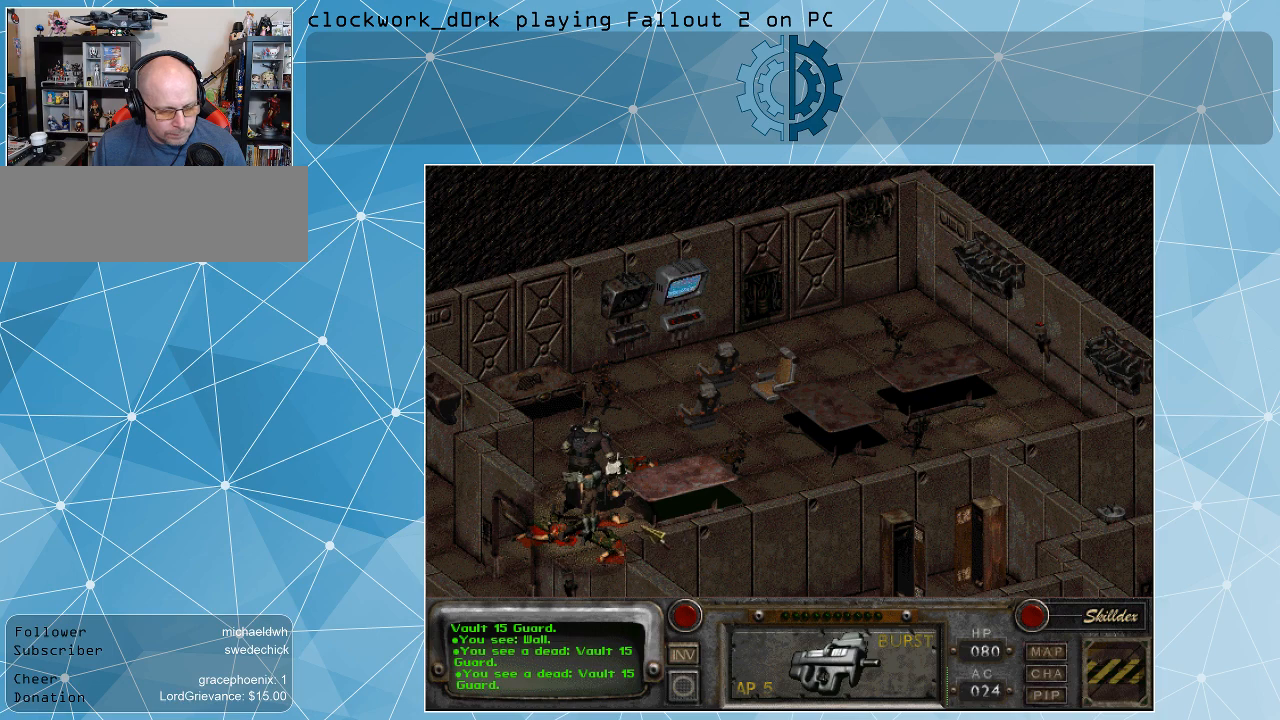
{"keys": [], "mouse": [], "events": []}
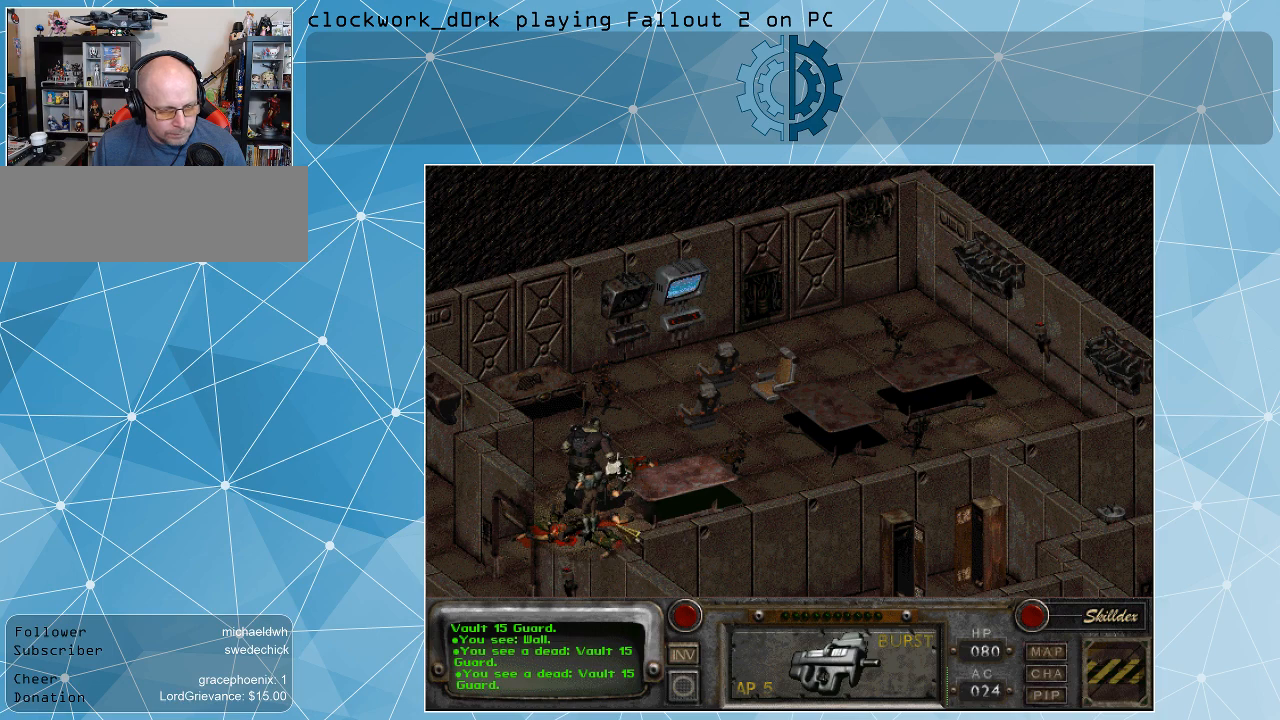
{"keys": [], "mouse": [], "events": []}
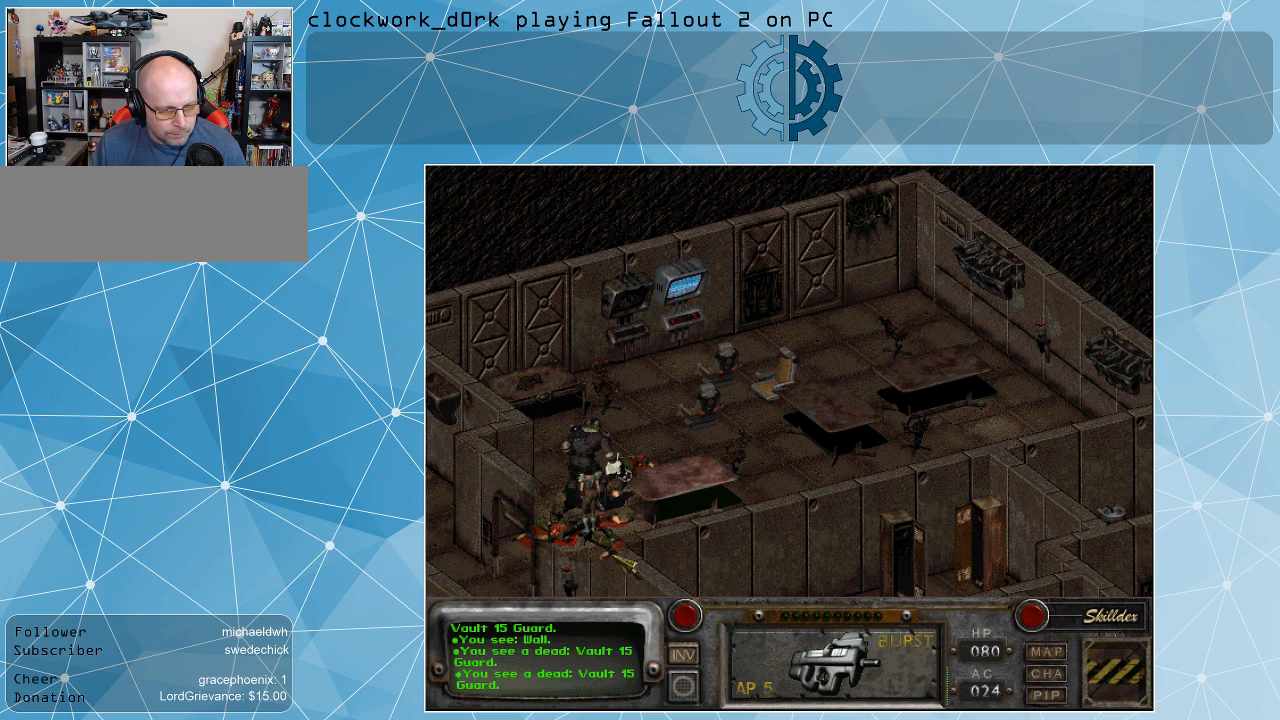
{"keys": [], "mouse": [], "events": []}
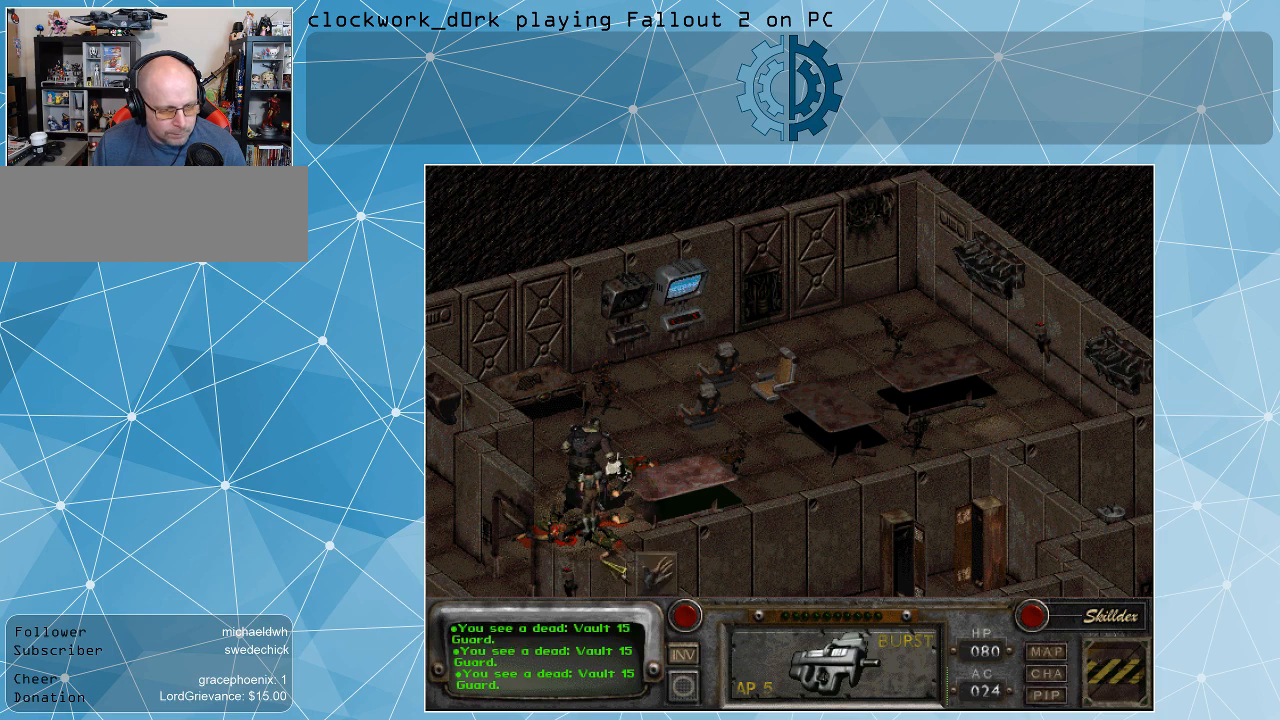
{"keys": [], "mouse": [], "events": [[367, "mouse_left", "down"], [467, "mouse_left", "up"]]}
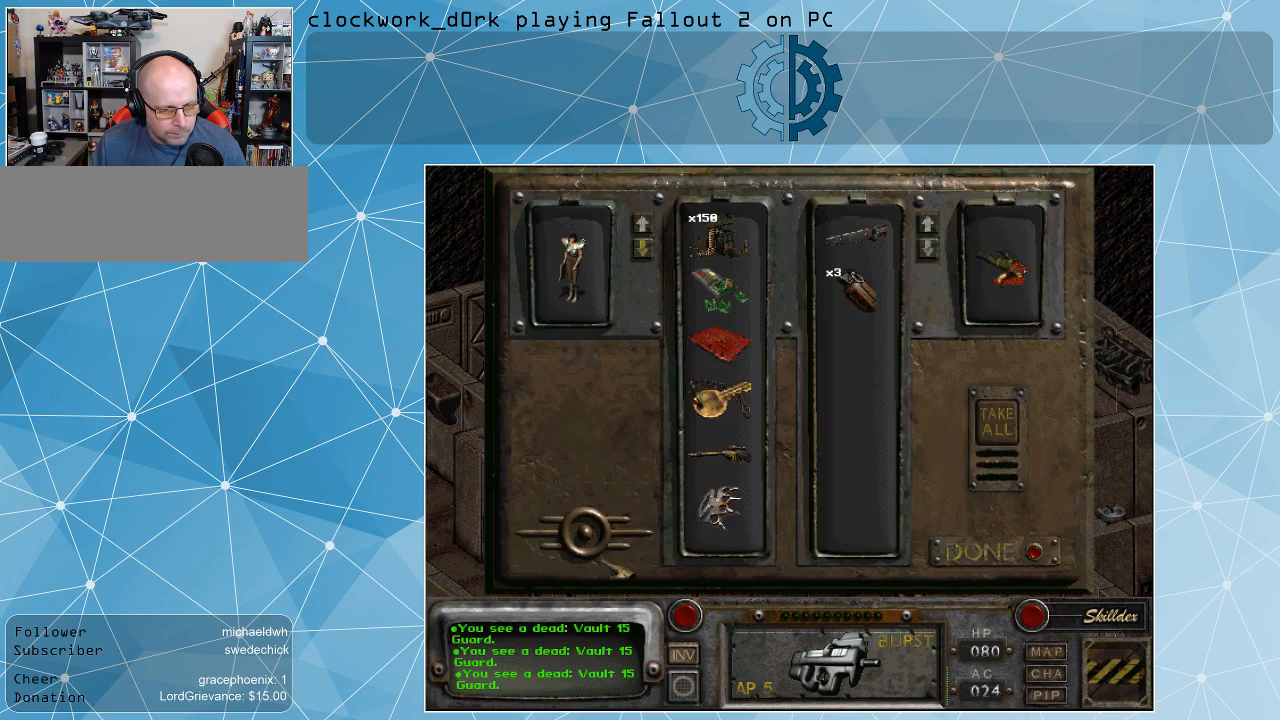
{"keys": [], "mouse": [], "events": []}
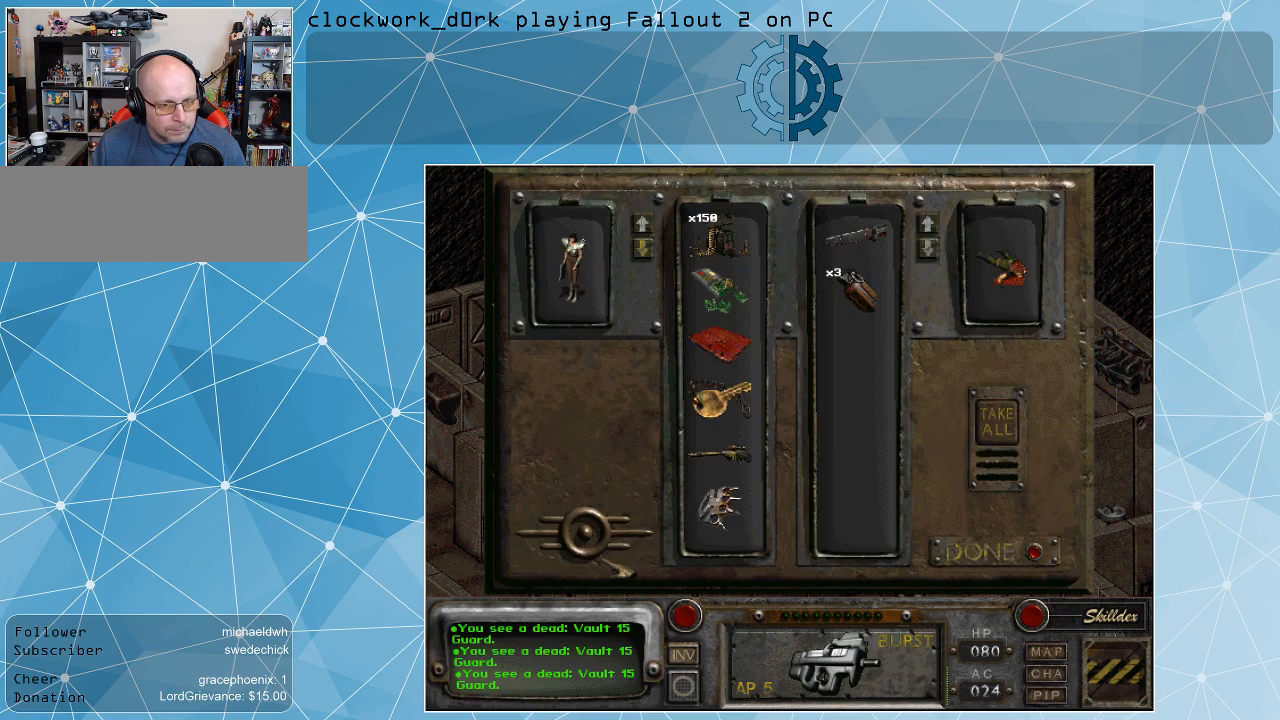
{"keys": [], "mouse": [], "events": []}
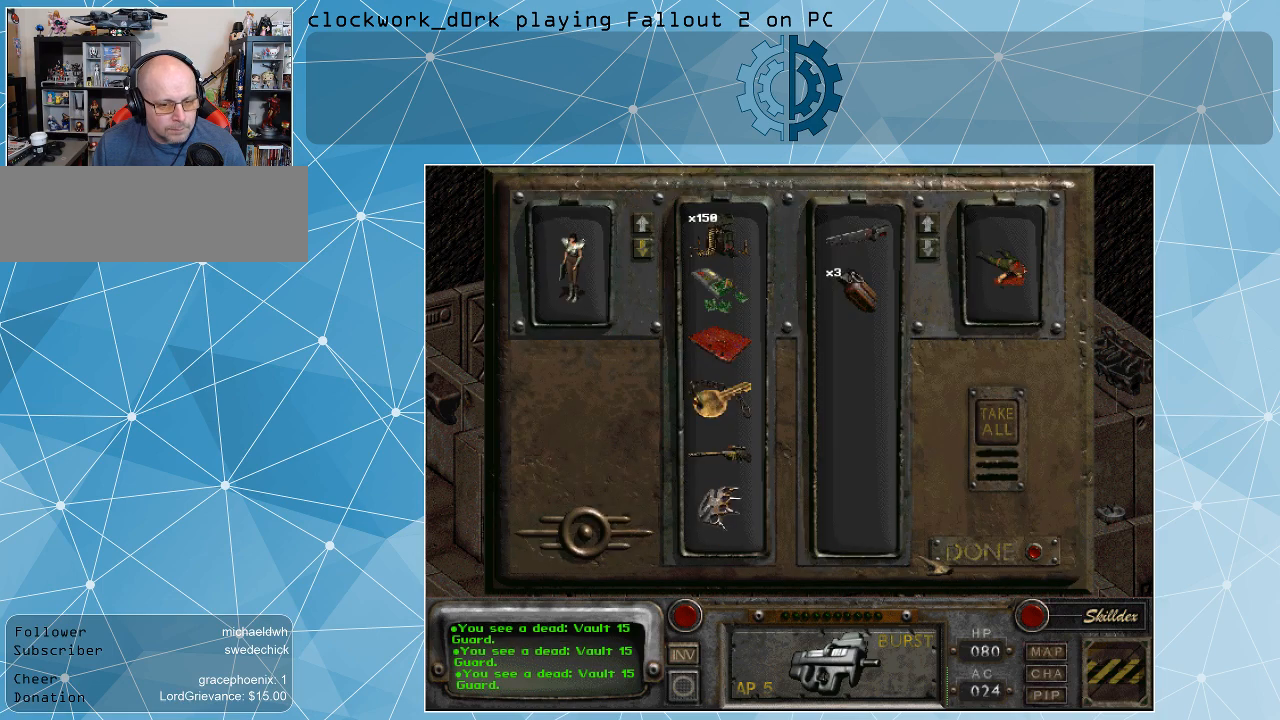
{"keys": [], "mouse": [], "events": []}
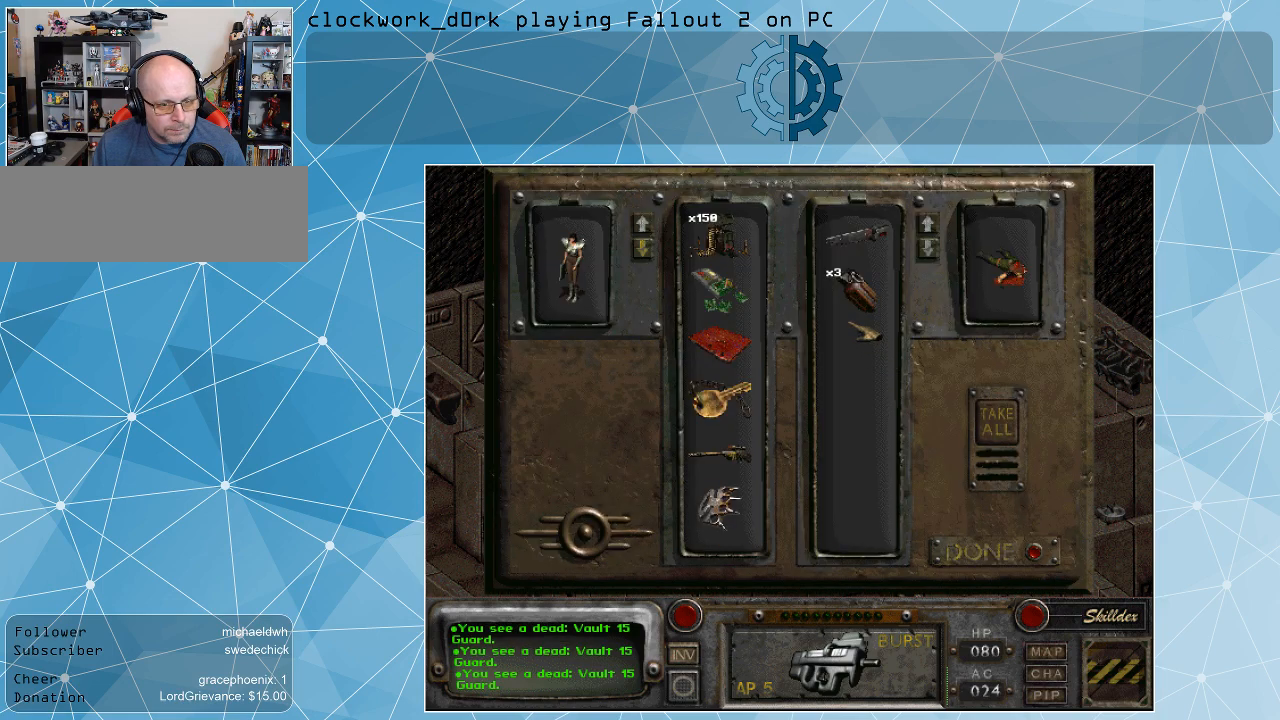
{"keys": [], "mouse": [], "events": [[233, "mouse_right", "down"], [367, "mouse_right", "up"]]}
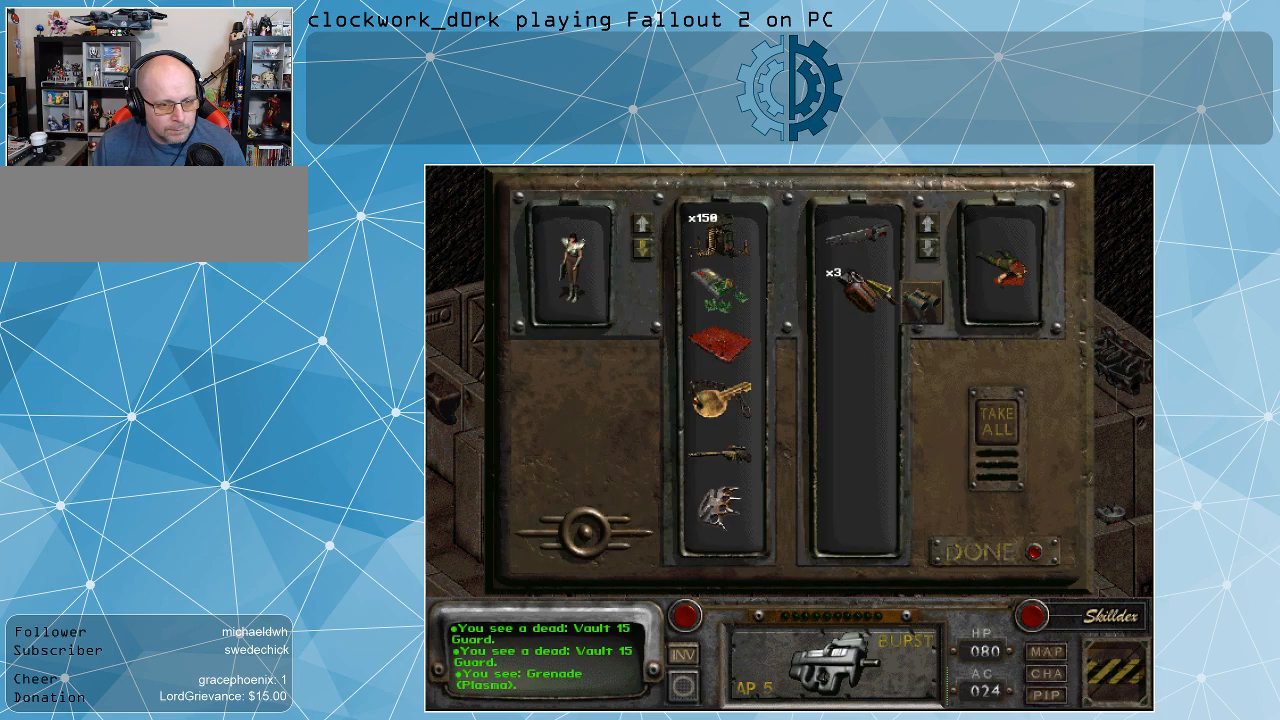
{"keys": [], "mouse": [], "events": [[300, "mouse_right", "down"], [400, "mouse_right", "up"]]}
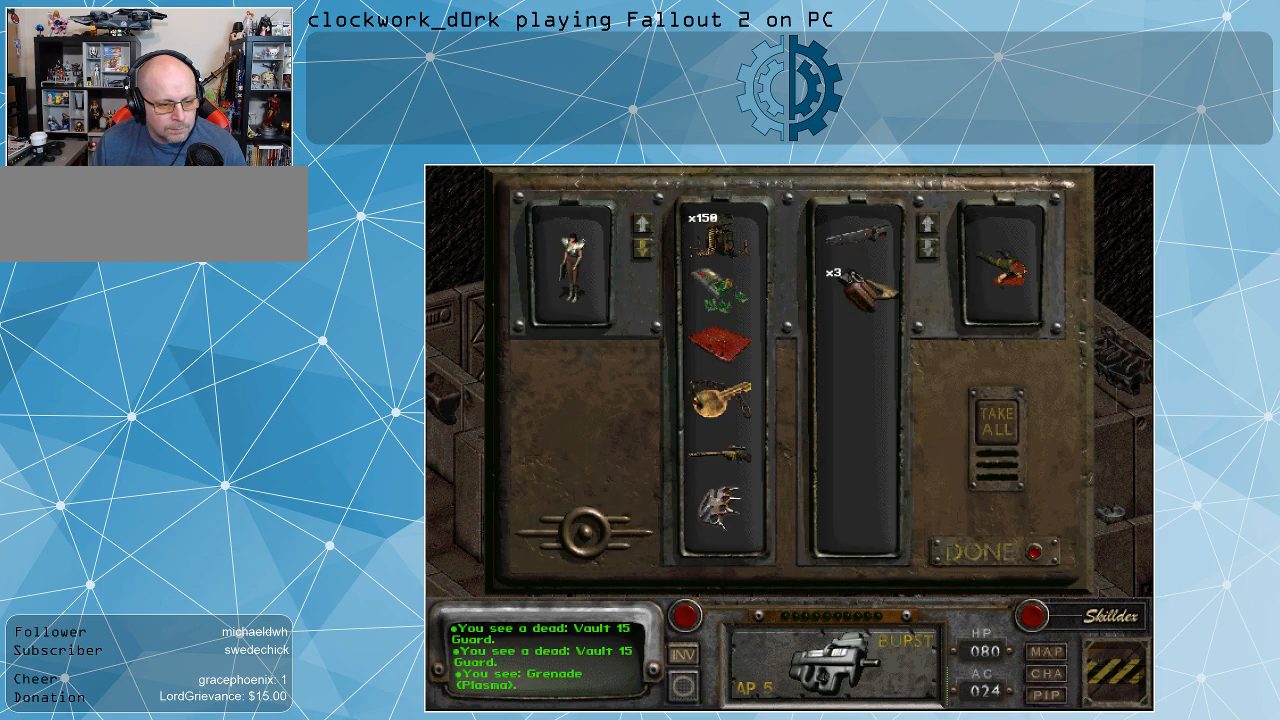
{"keys": [], "mouse": [], "events": []}
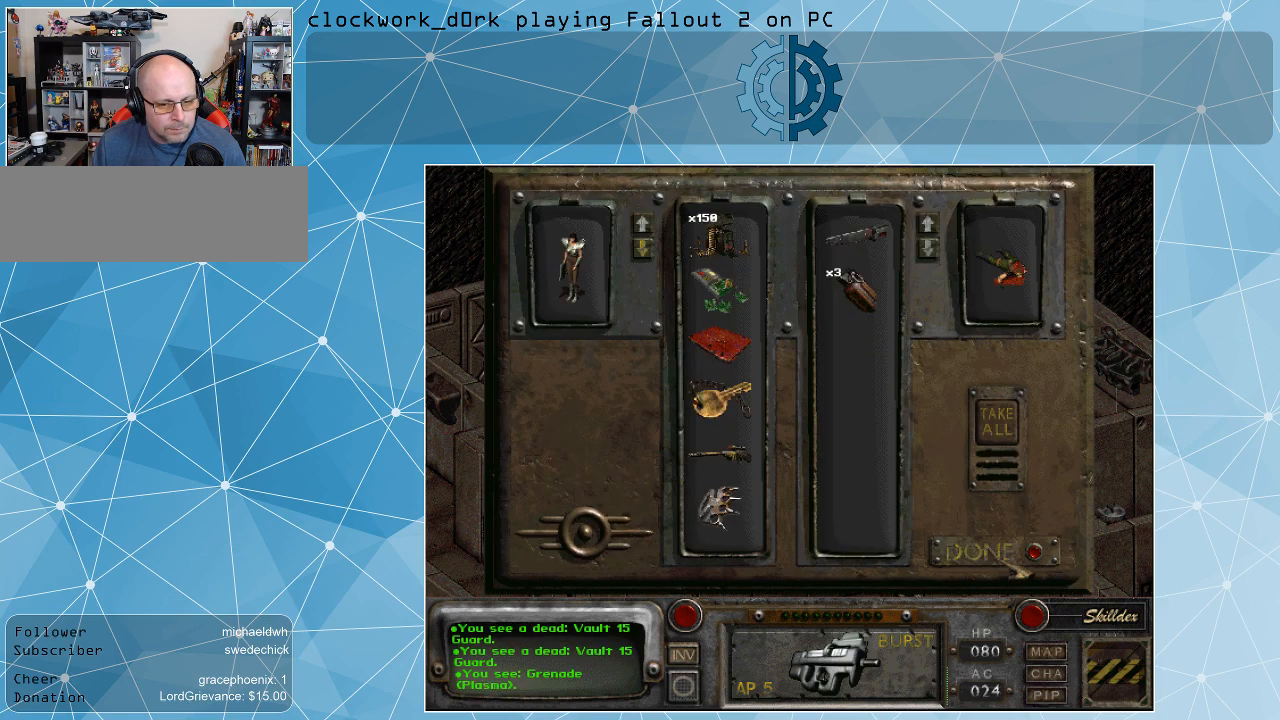
{"keys": [], "mouse": [], "events": []}
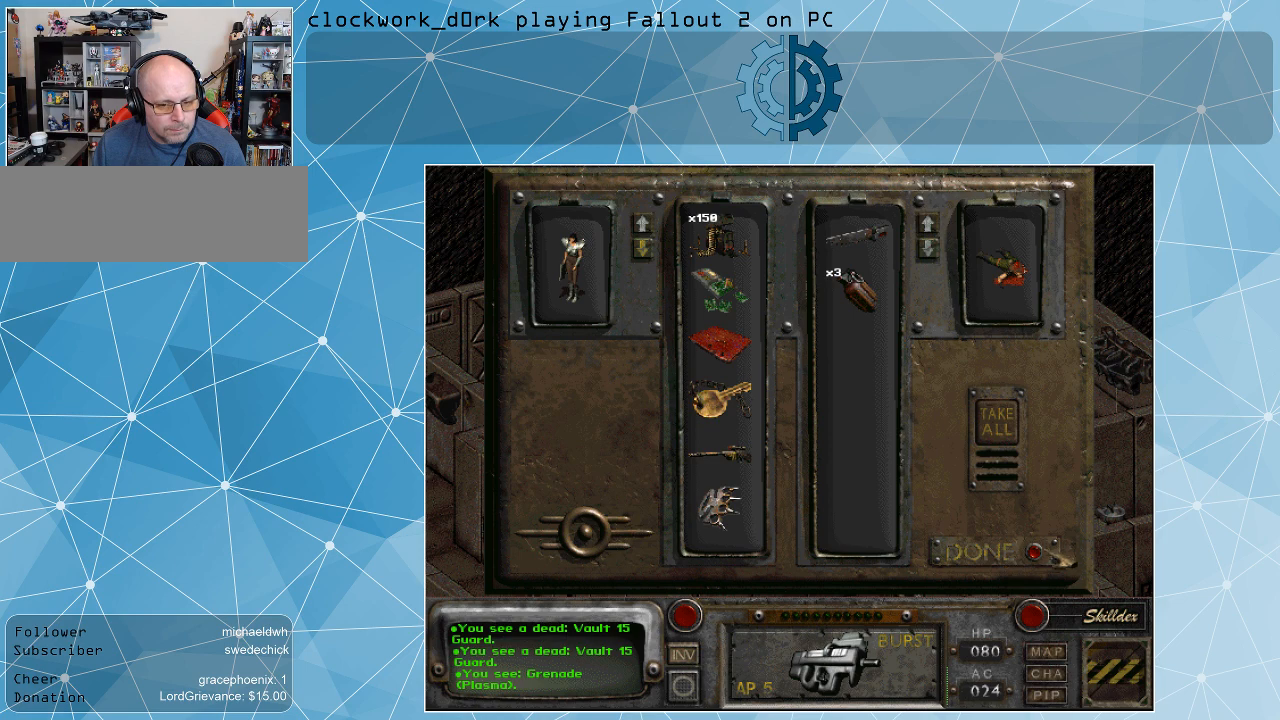
{"keys": [], "mouse": [], "events": [[267, "mouse_left", "down"], [367, "mouse_left", "up"]]}
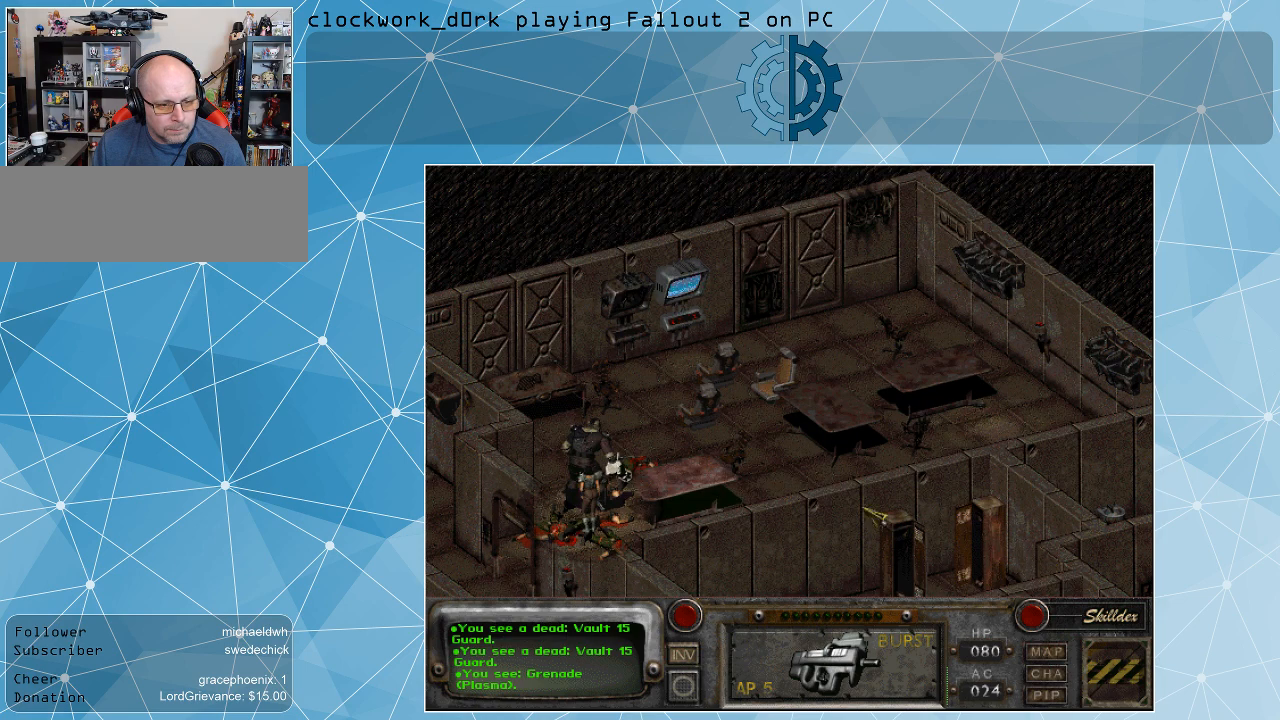
{"keys": [], "mouse": [], "events": []}
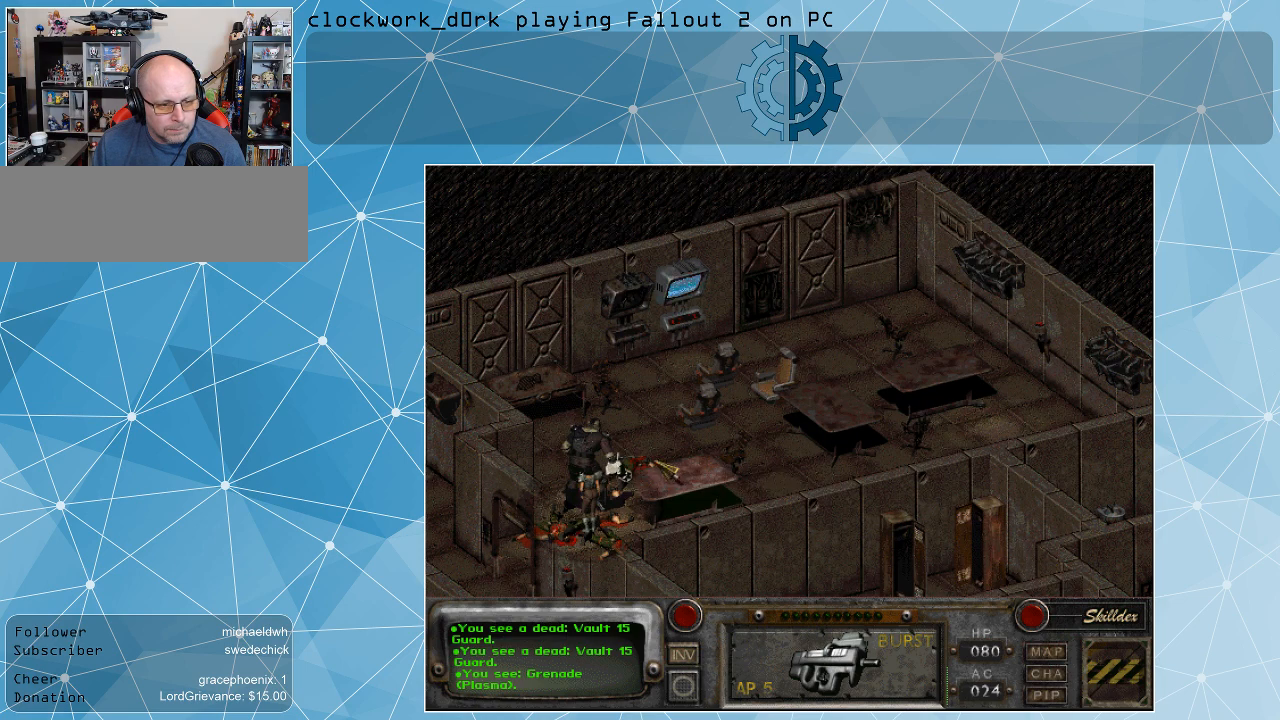
{"keys": [], "mouse": [], "events": []}